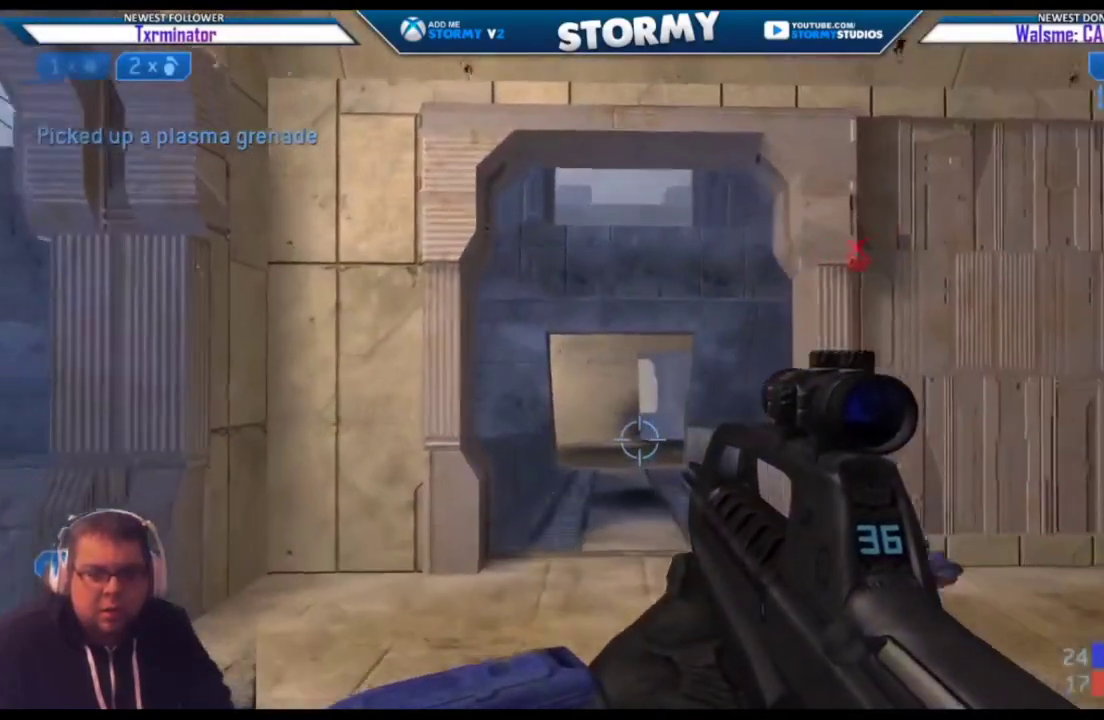
Gameplay with a controller (Xbox layout); each line is a JSON object with the inputs held at the frame after it. "events" lists button and stick changes between this image and that frame as [ms after this image, input, new state], when the widget could be followed in between.
{"buttons": [], "left_stick": "up-left", "right_stick": "center", "events": [[417, "right_stick", "center"]]}
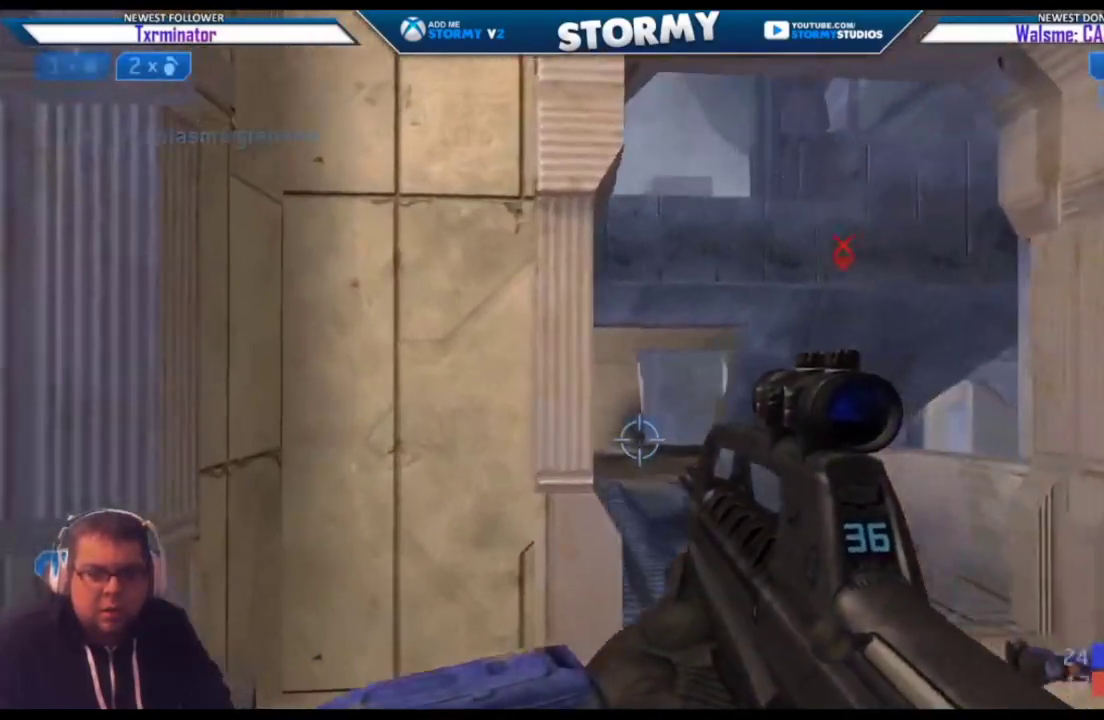
{"buttons": [], "left_stick": "up-left", "right_stick": "right", "events": [[33, "right_stick", "left"], [283, "right_stick", "center"], [450, "right_stick", "right"]]}
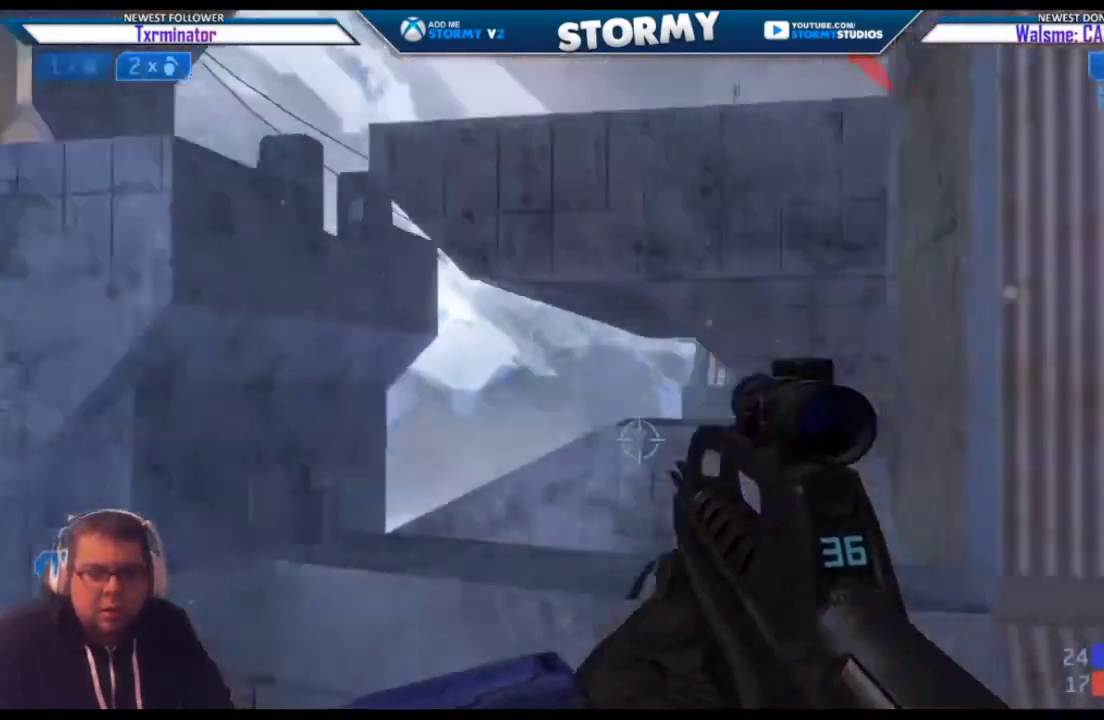
{"buttons": [], "left_stick": "left", "right_stick": "center", "events": [[17, "left_stick", "left"], [133, "right_stick", "up-right"], [250, "right_stick", "center"]]}
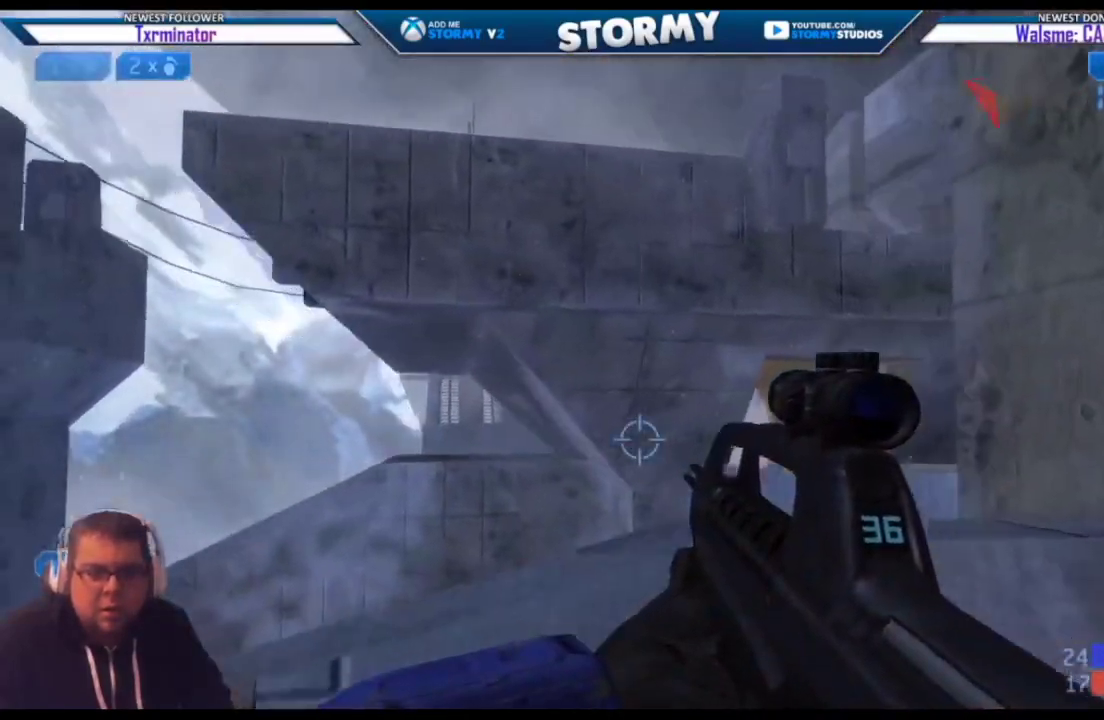
{"buttons": [], "left_stick": "down-left", "right_stick": "center", "events": [[150, "right_stick", "right"], [200, "left_stick", "down-left"], [200, "right_stick", "up-right"], [433, "right_stick", "center"]]}
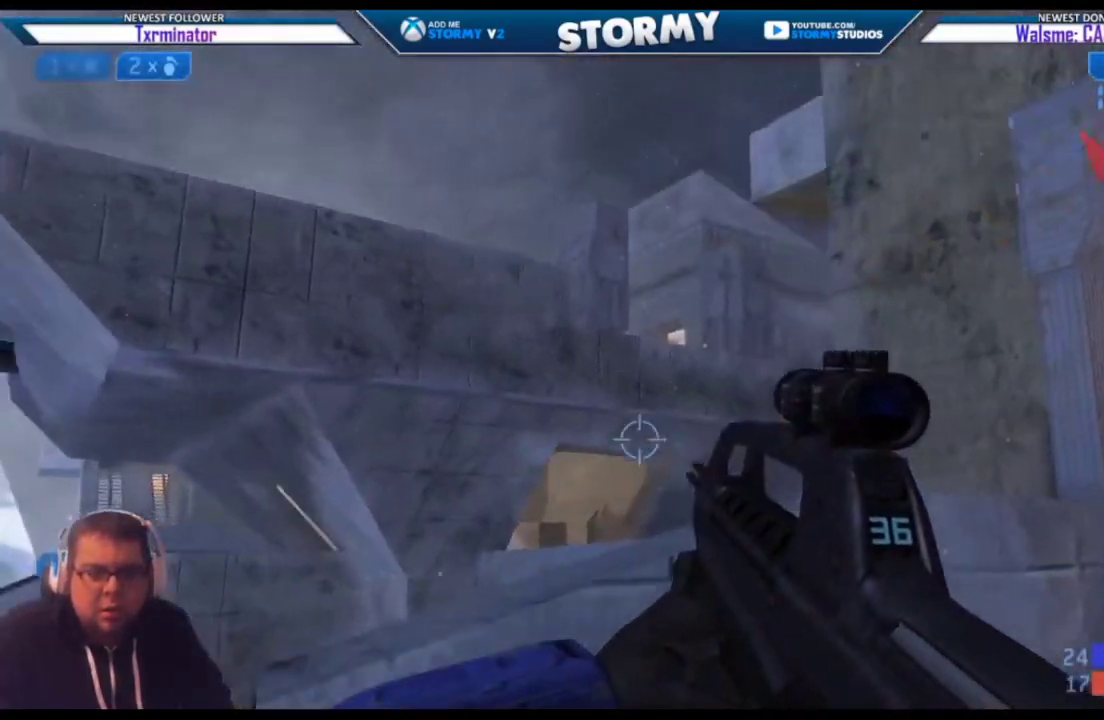
{"buttons": [], "left_stick": "down-left", "right_stick": "left", "events": [[350, "right_stick", "left"]]}
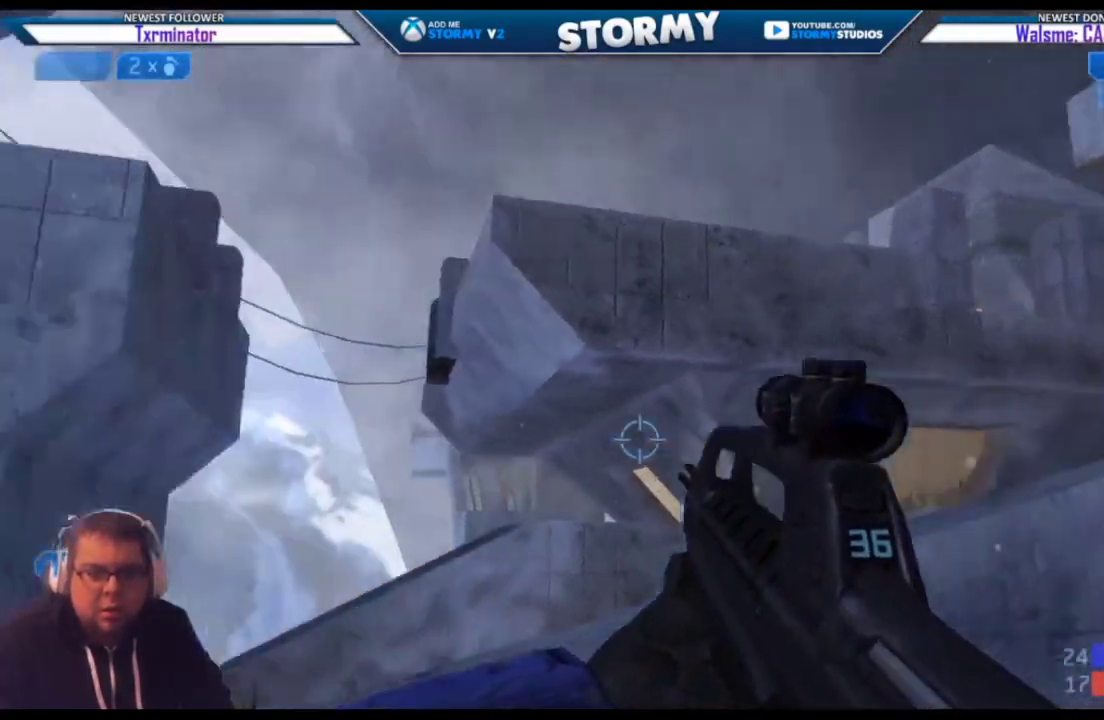
{"buttons": [], "left_stick": "left", "right_stick": "down-left", "events": [[100, "left_stick", "left"], [233, "right_stick", "center"], [317, "right_stick", "left"], [400, "right_stick", "down-left"]]}
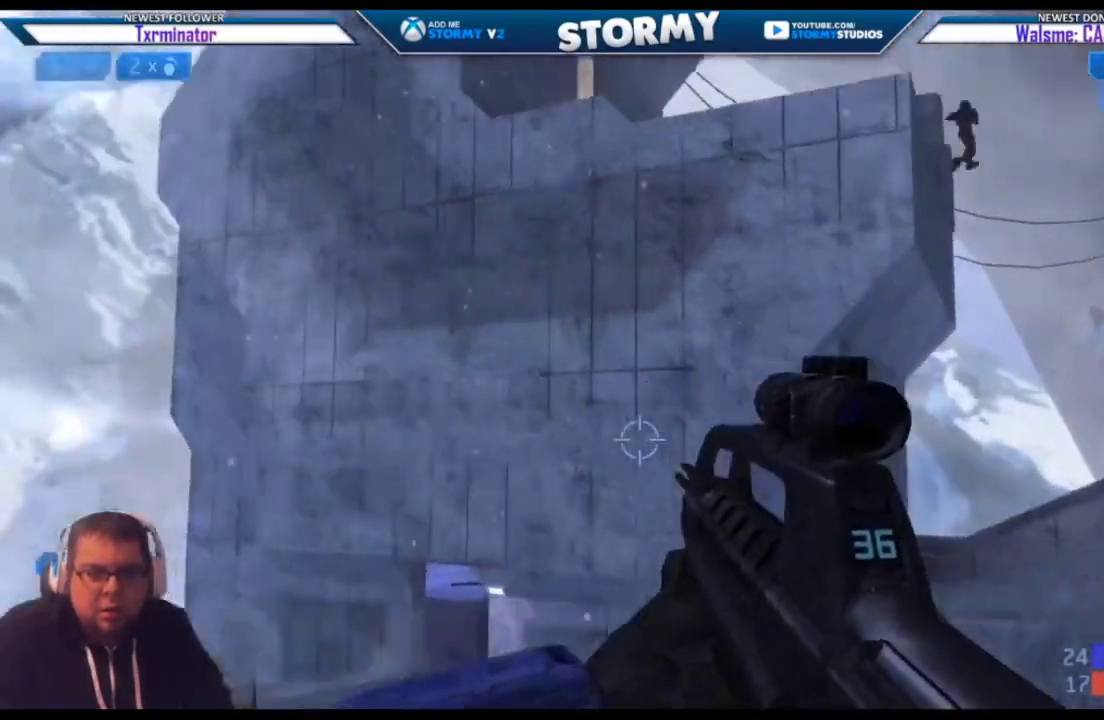
{"buttons": [], "left_stick": "left", "right_stick": "right", "events": [[200, "right_stick", "center"], [350, "right_stick", "right"]]}
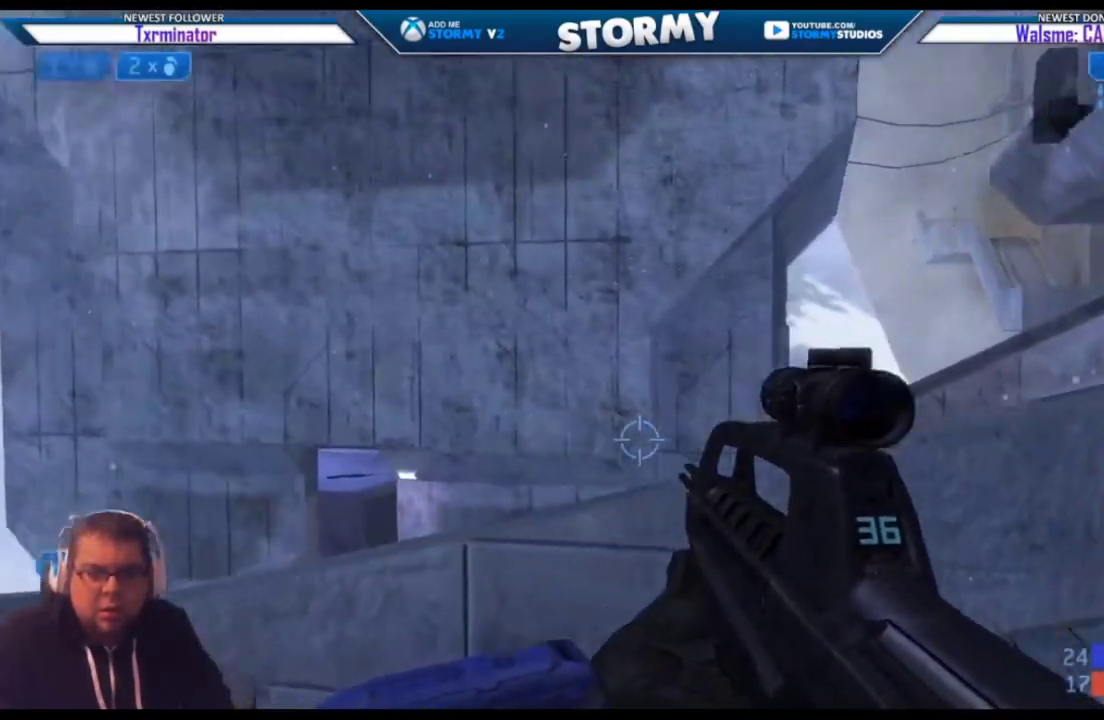
{"buttons": [], "left_stick": "left", "right_stick": "right", "events": [[17, "right_stick", "up-right"], [300, "right_stick", "center"], [417, "right_stick", "right"]]}
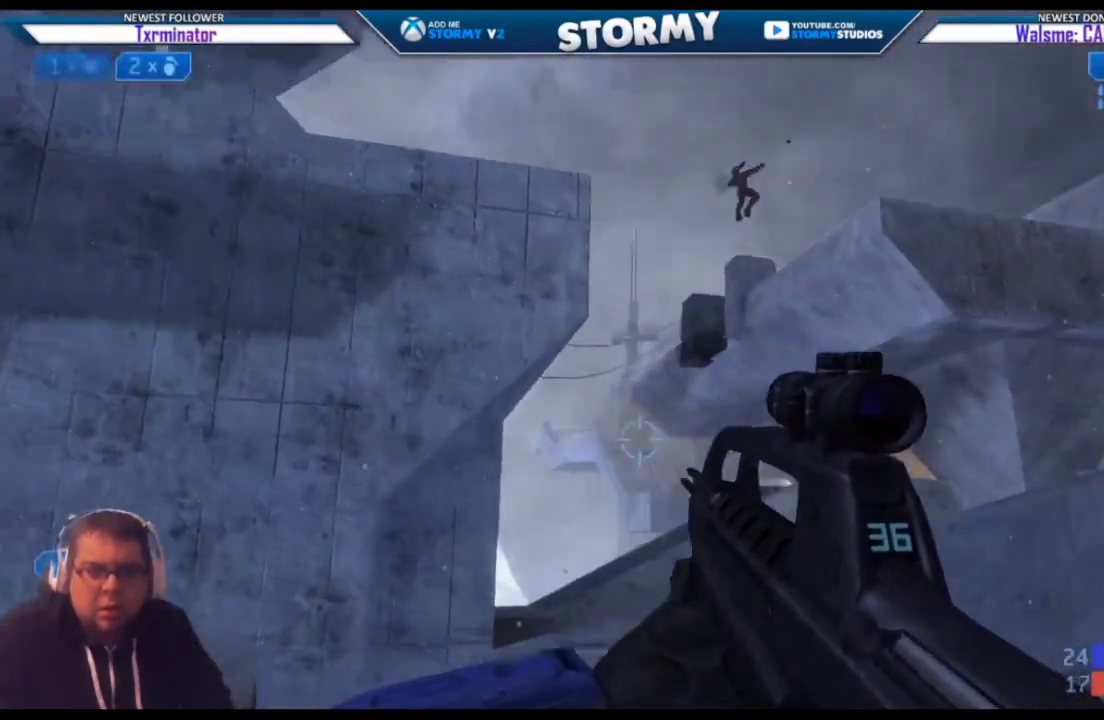
{"buttons": [], "left_stick": "down-left", "right_stick": "right", "events": [[17, "right_stick", "up-right"], [133, "right_stick", "up"], [283, "right_stick", "center"], [333, "left_stick", "down-left"], [433, "right_stick", "right"]]}
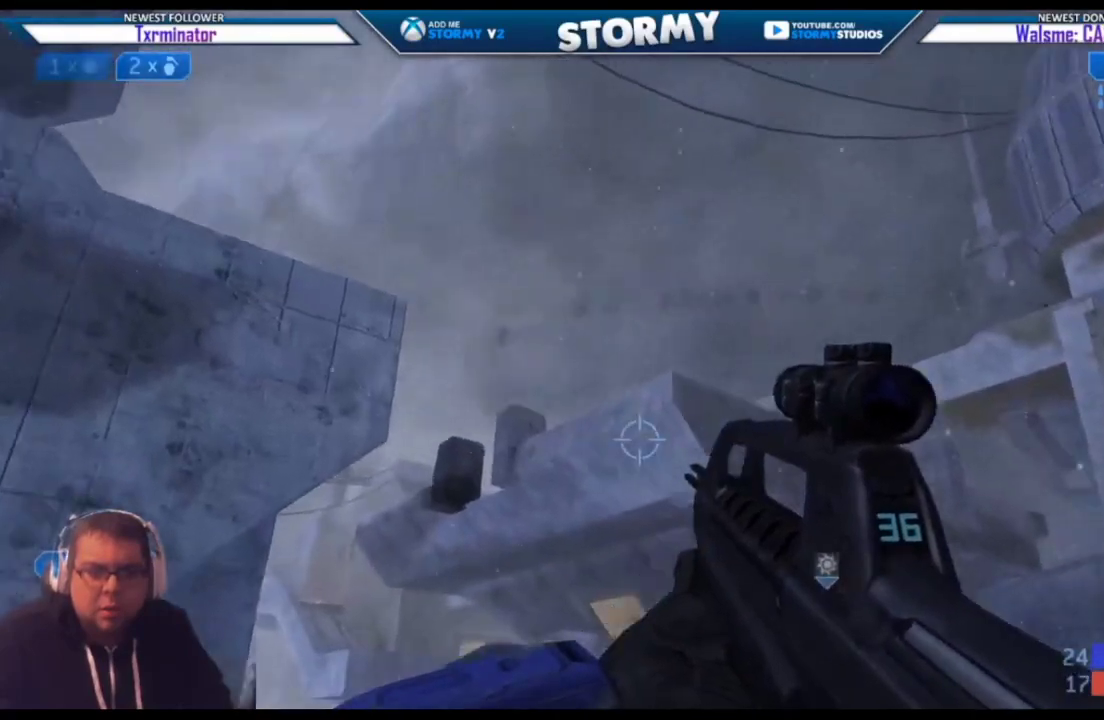
{"buttons": [], "left_stick": "down-left", "right_stick": "down-left", "events": [[200, "right_stick", "down-left"]]}
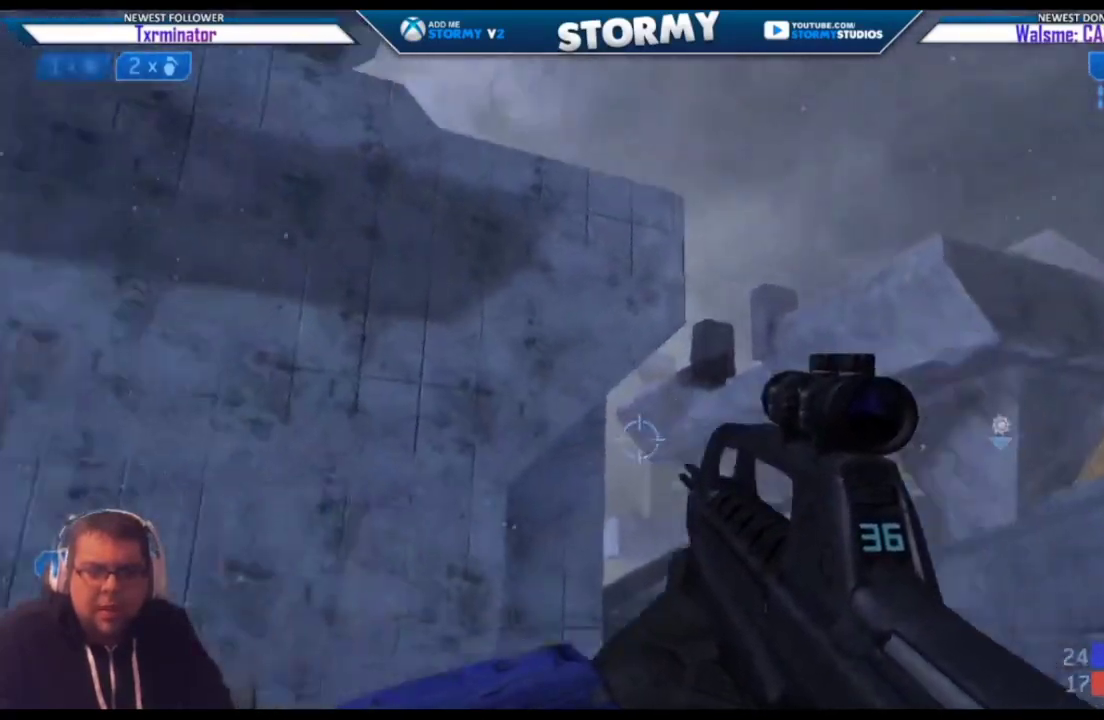
{"buttons": [], "left_stick": "down-left", "right_stick": "up-right", "events": [[100, "right_stick", "center"], [150, "right_stick", "up-right"]]}
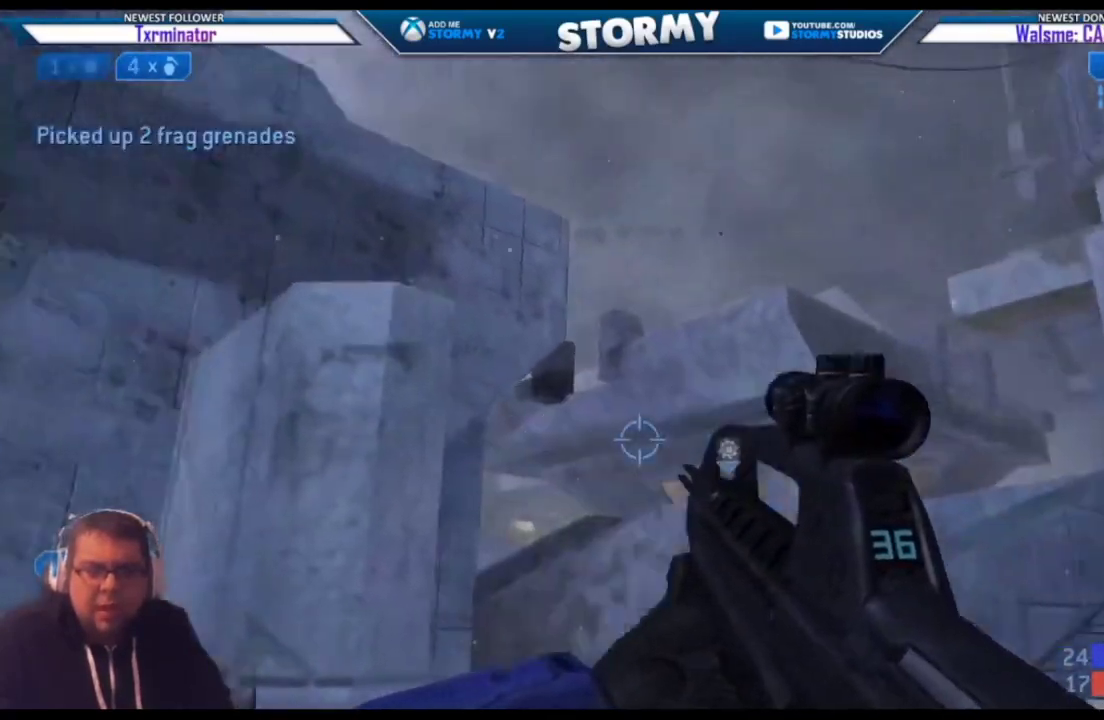
{"buttons": [], "left_stick": "down-left", "right_stick": "right", "events": [[167, "right_stick", "center"], [300, "right_stick", "up"], [417, "right_stick", "right"]]}
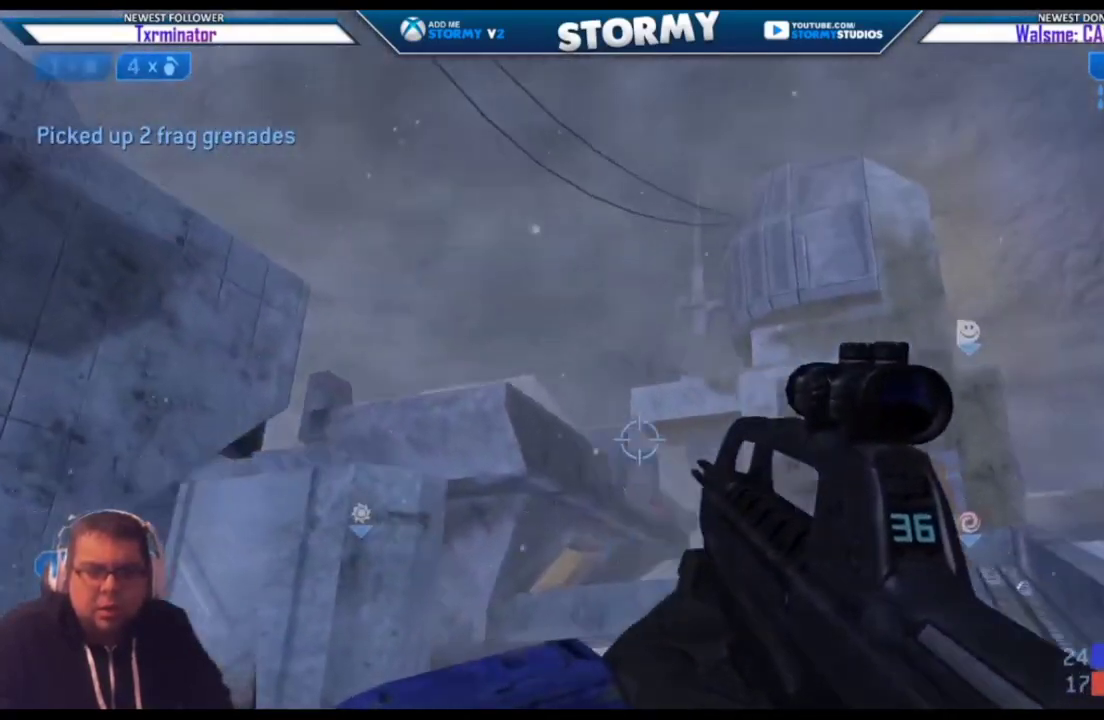
{"buttons": [], "left_stick": "center", "right_stick": "center", "events": [[17, "right_stick", "down-right"], [133, "R3", "down"], [133, "left_stick", "center"], [200, "right_stick", "down-left"], [217, "R3", "up"], [400, "right_stick", "center"]]}
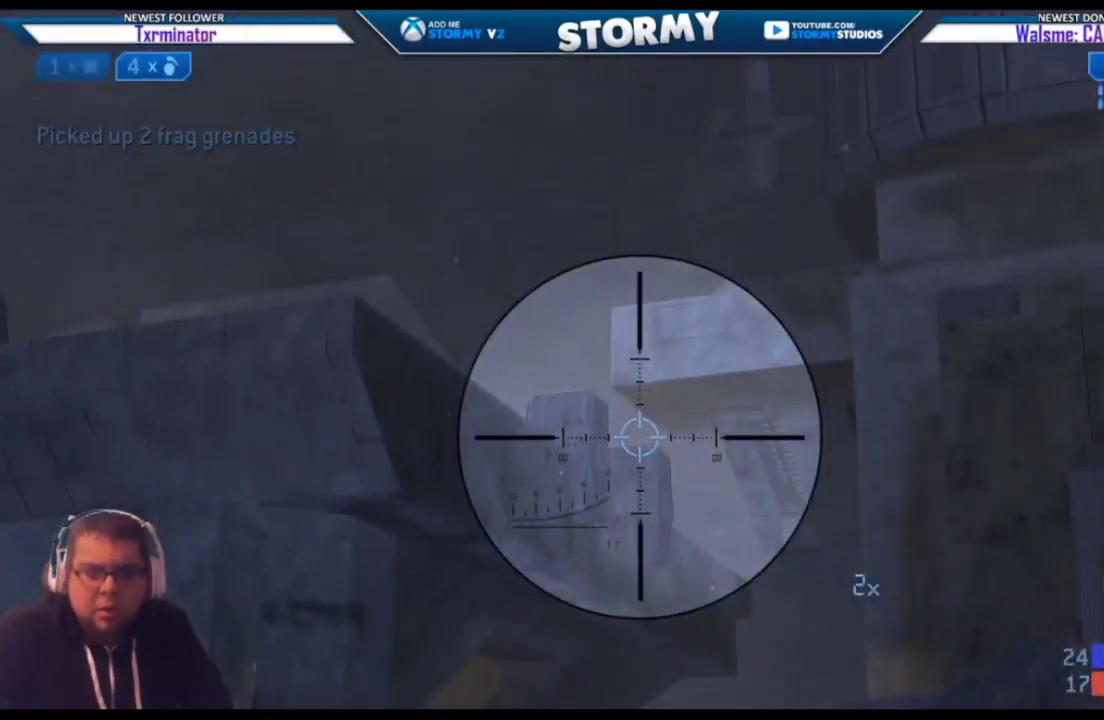
{"buttons": [], "left_stick": "right", "right_stick": "down", "events": [[367, "left_stick", "right"], [367, "right_stick", "down"]]}
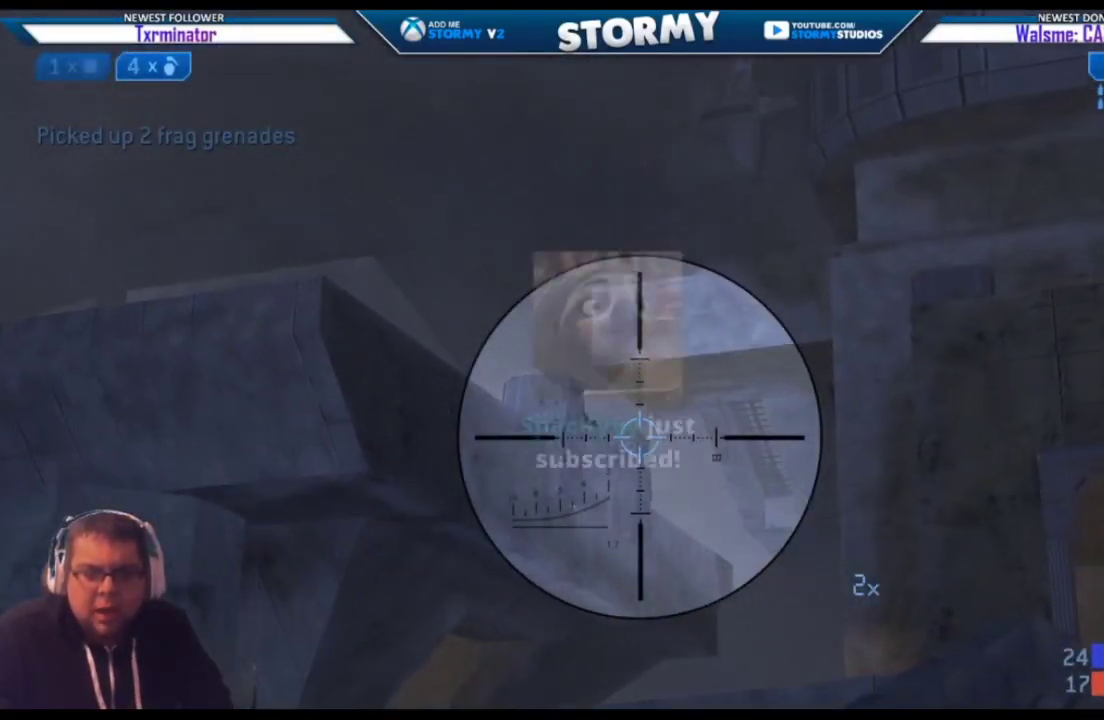
{"buttons": [], "left_stick": "up", "right_stick": "down-left", "events": [[67, "right_stick", "down-left"], [83, "left_stick", "up"]]}
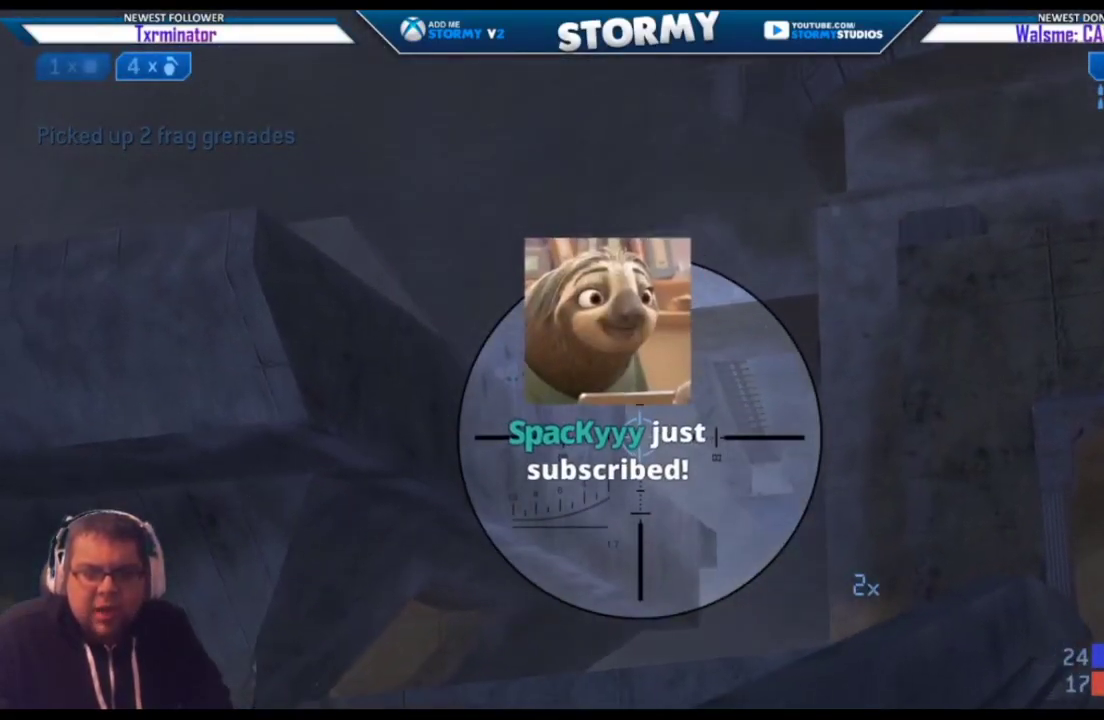
{"buttons": ["R2"], "left_stick": "up-left", "right_stick": "right", "events": [[133, "right_stick", "center"], [267, "R2", "down"], [433, "left_stick", "up-left"], [433, "right_stick", "right"]]}
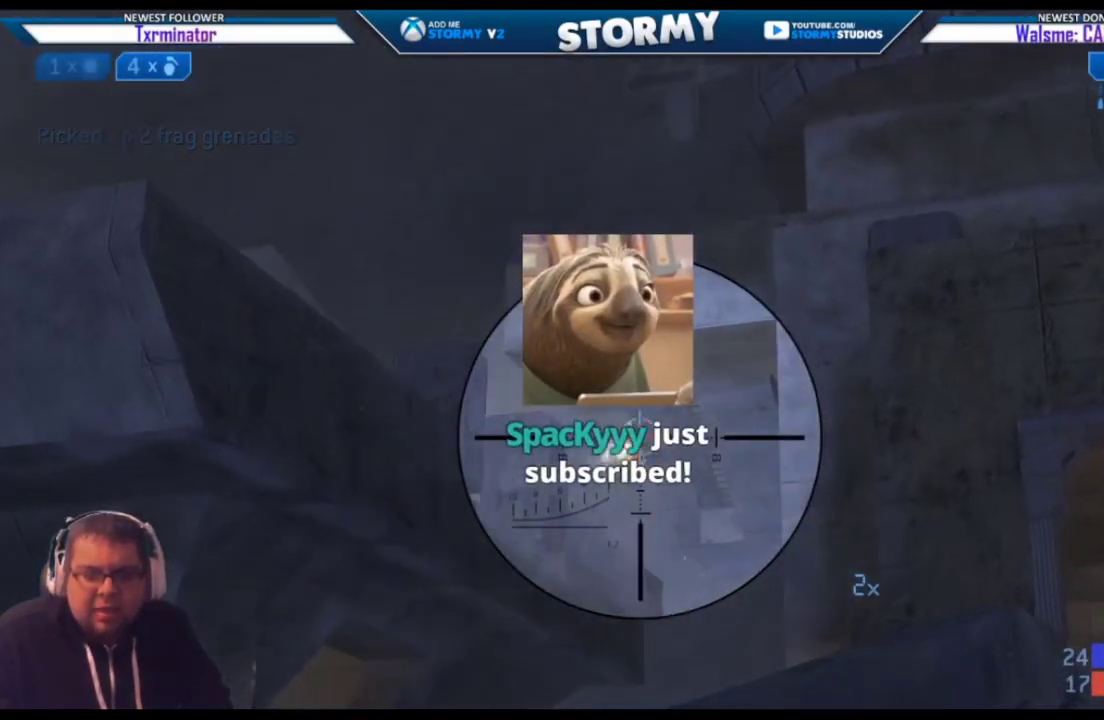
{"buttons": [], "left_stick": "center", "right_stick": "center", "events": [[50, "left_stick", "down-left"], [150, "left_stick", "down"], [267, "right_stick", "up"], [333, "left_stick", "down-right"], [450, "R2", "up"], [450, "right_stick", "center"], [500, "left_stick", "center"]]}
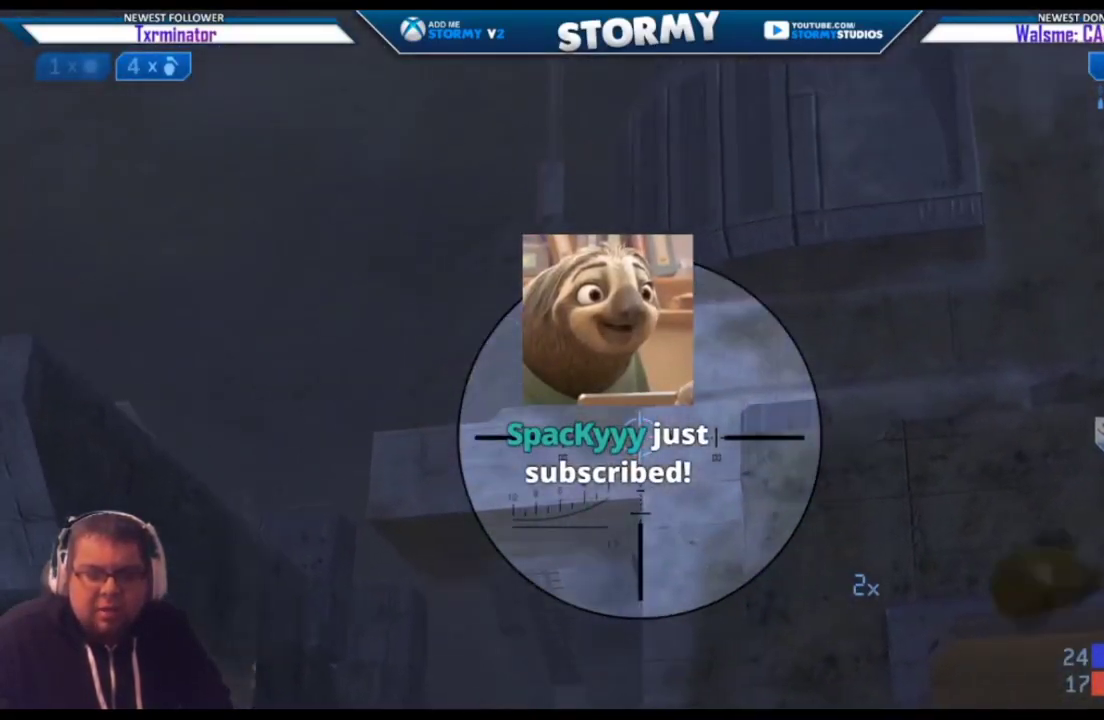
{"buttons": ["L2"], "left_stick": "center", "right_stick": "up", "events": [[150, "right_stick", "up-right"], [183, "left_stick", "up-right"], [383, "right_stick", "center"], [450, "L2", "down"], [483, "left_stick", "center"], [483, "right_stick", "up"]]}
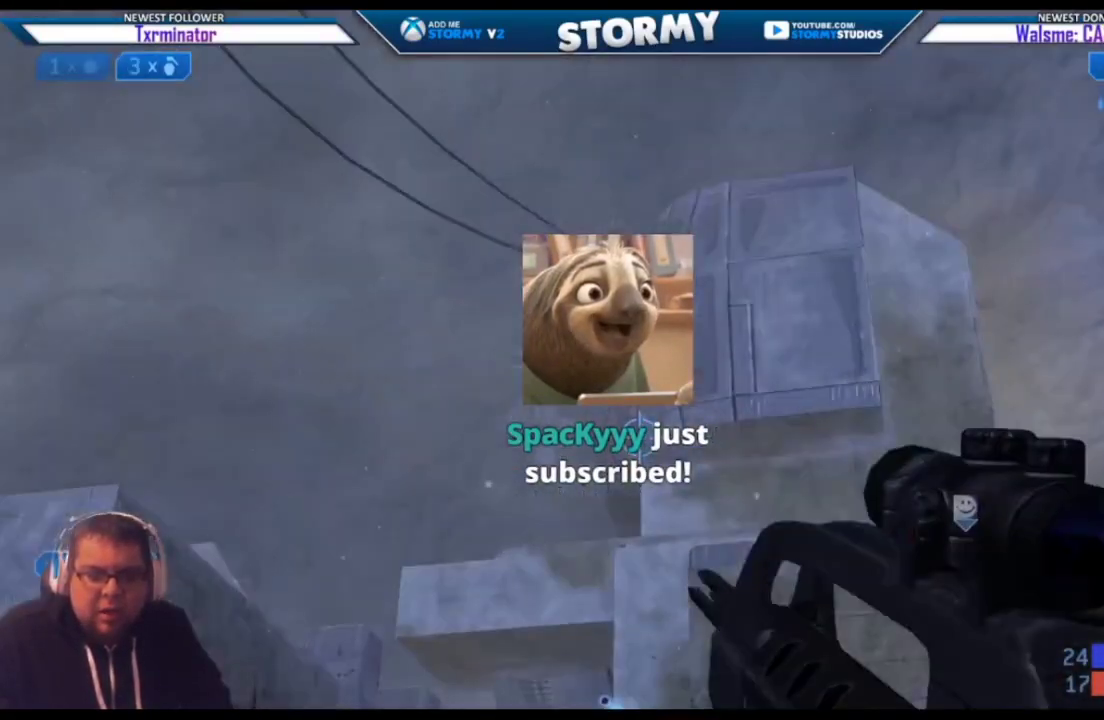
{"buttons": ["X"], "left_stick": "down", "right_stick": "down-left", "events": [[183, "L2", "up"], [200, "right_stick", "center"], [267, "left_stick", "down"], [267, "right_stick", "down"], [383, "right_stick", "down-left"], [483, "X", "down"]]}
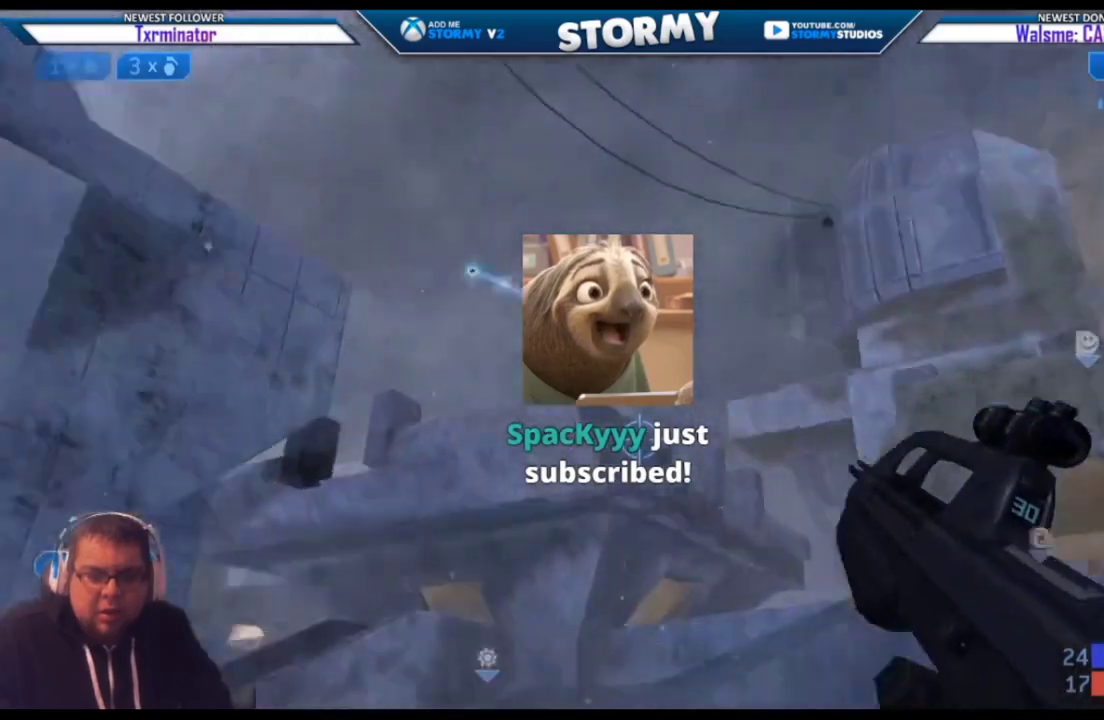
{"buttons": [], "left_stick": "up", "right_stick": "down", "events": [[17, "left_stick", "down-left"], [167, "left_stick", "left"], [267, "left_stick", "up-left"], [350, "right_stick", "down"], [433, "X", "up"], [433, "left_stick", "up"]]}
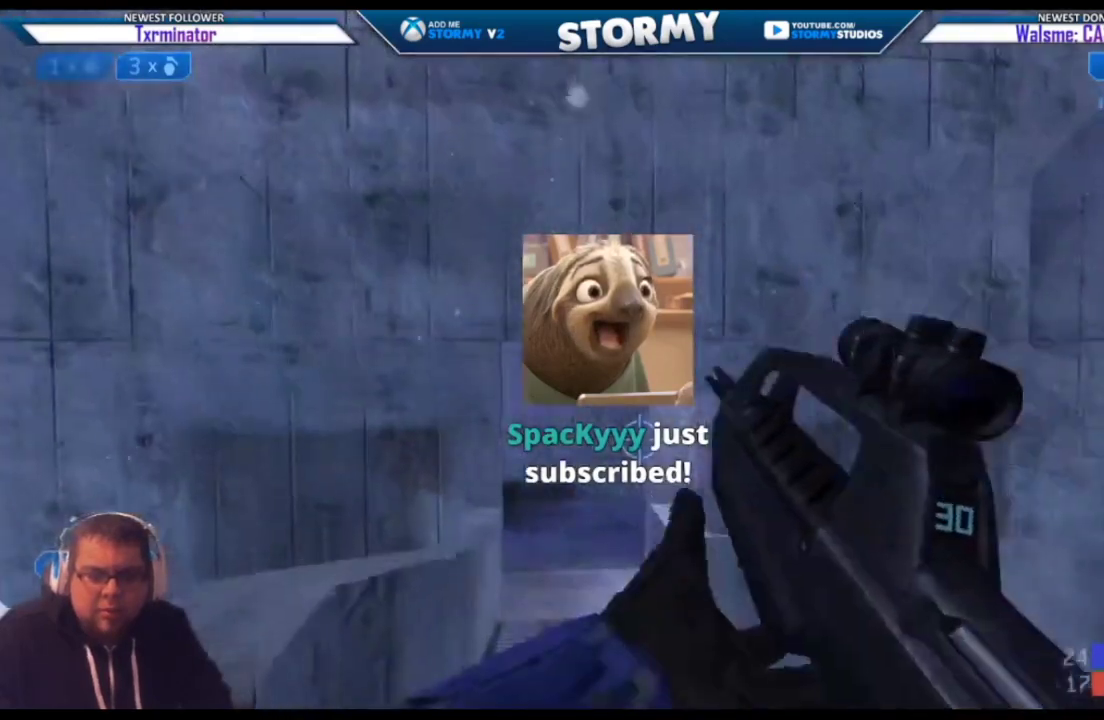
{"buttons": [], "left_stick": "left", "right_stick": "up-right", "events": [[17, "right_stick", "center"], [167, "right_stick", "up-right"], [250, "left_stick", "up-left"], [433, "left_stick", "left"]]}
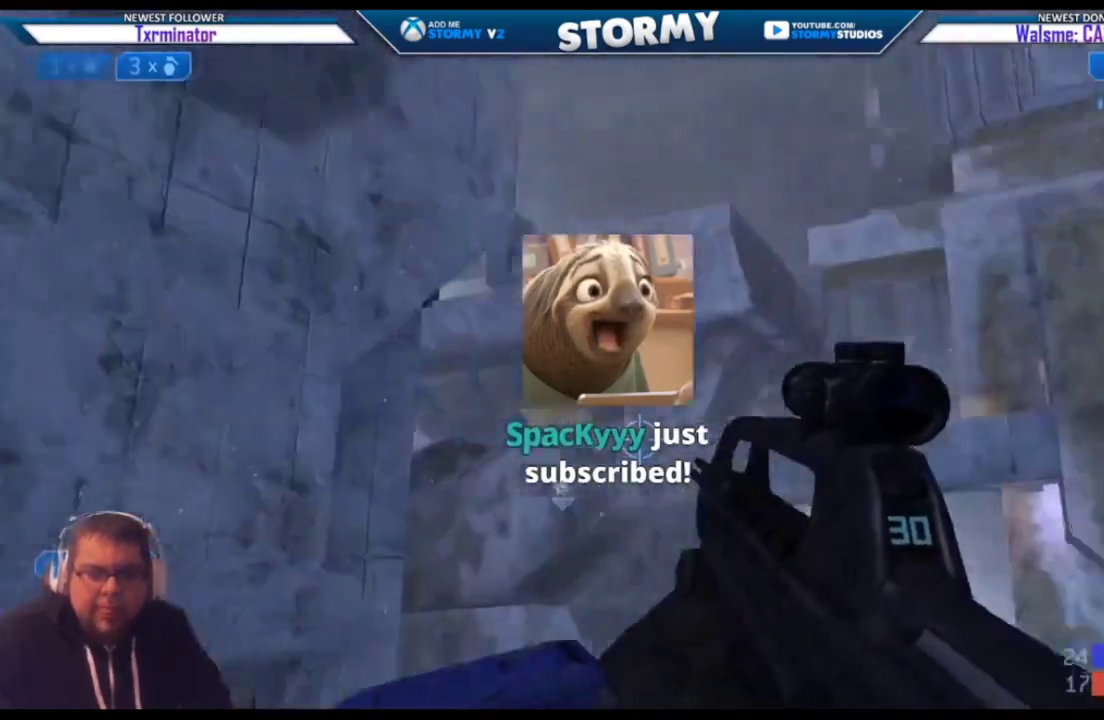
{"buttons": [], "left_stick": "left", "right_stick": "up", "events": [[250, "right_stick", "center"], [367, "right_stick", "left"], [483, "right_stick", "up"]]}
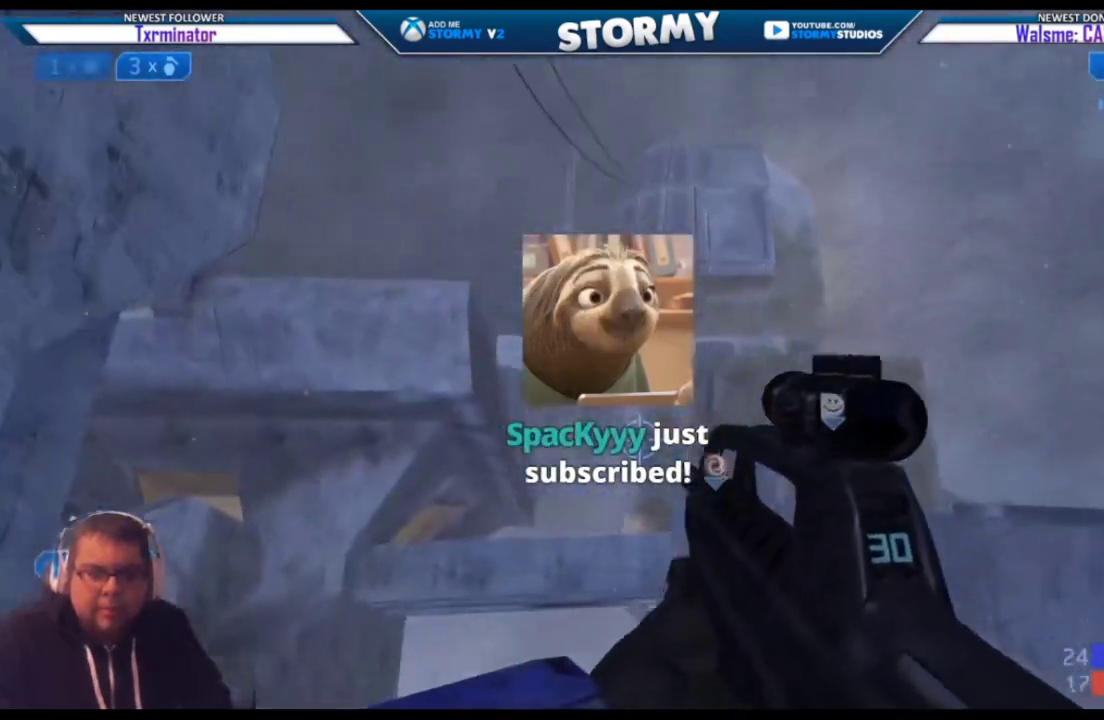
{"buttons": [], "left_stick": "left", "right_stick": "center", "events": [[67, "right_stick", "center"]]}
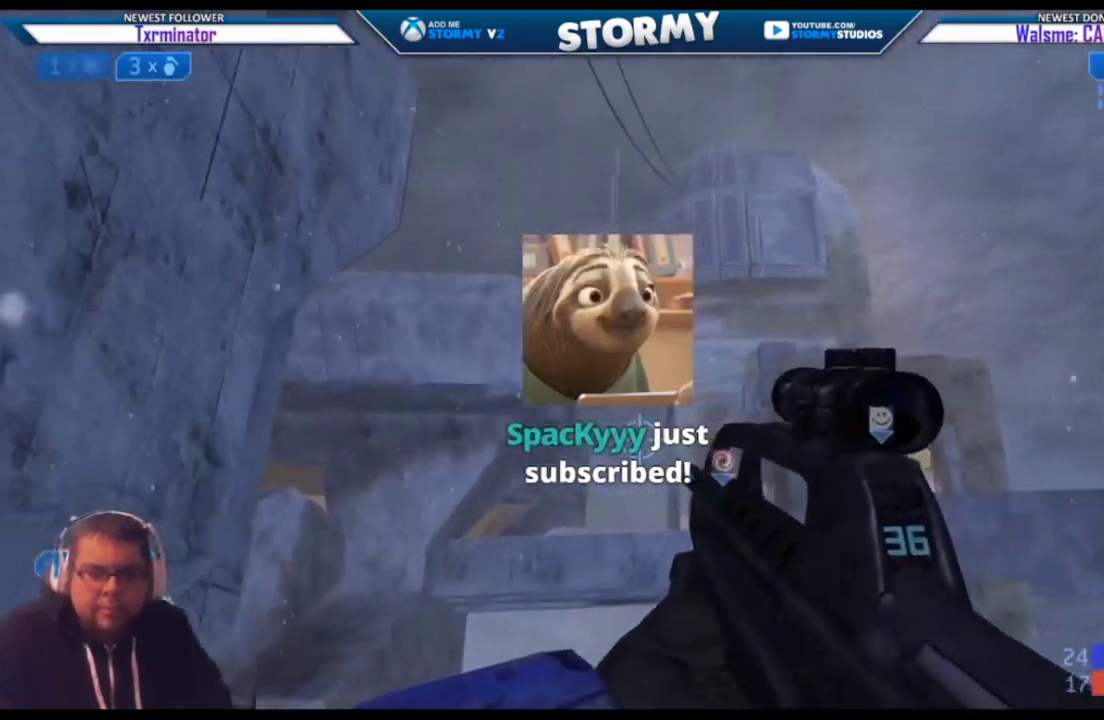
{"buttons": [], "left_stick": "left", "right_stick": "down-left", "events": [[300, "right_stick", "down-left"]]}
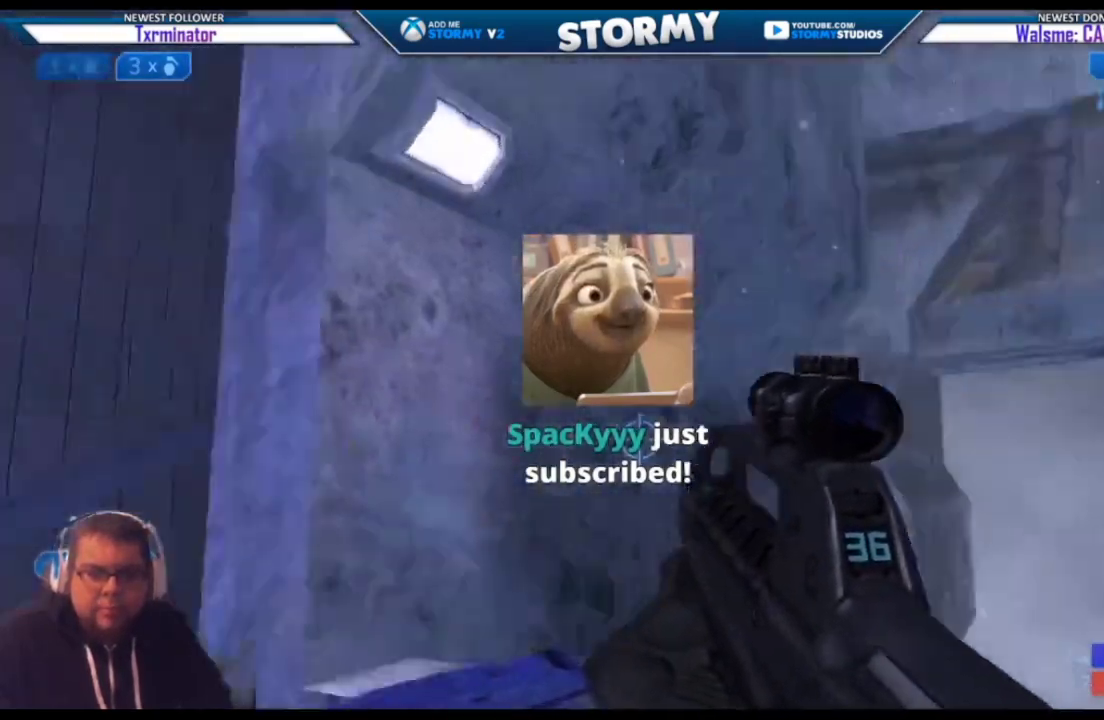
{"buttons": [], "left_stick": "up-right", "right_stick": "up-left", "events": [[100, "left_stick", "up-left"], [183, "right_stick", "left"], [217, "left_stick", "up"], [333, "right_stick", "up-left"], [367, "left_stick", "up-right"]]}
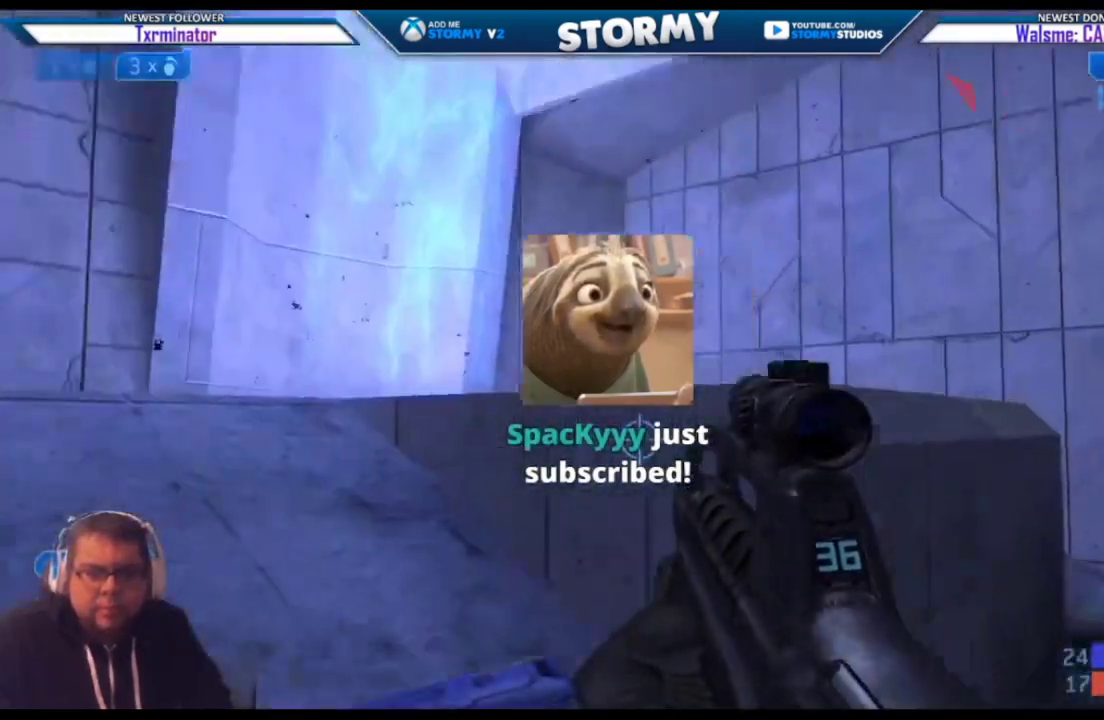
{"buttons": [], "left_stick": "left", "right_stick": "up-right", "events": [[117, "left_stick", "up-left"], [267, "left_stick", "left"], [283, "right_stick", "up"], [417, "right_stick", "up-right"]]}
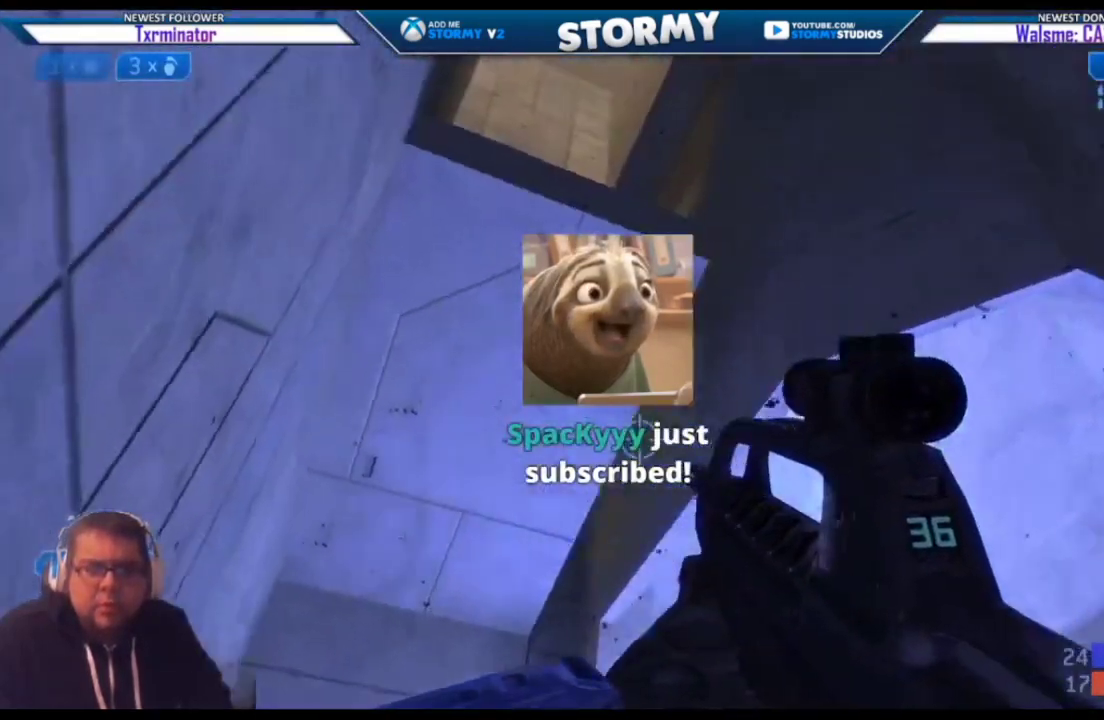
{"buttons": [], "left_stick": "down-left", "right_stick": "down-right", "events": [[17, "right_stick", "right"], [167, "right_stick", "down-right"], [500, "left_stick", "down-left"]]}
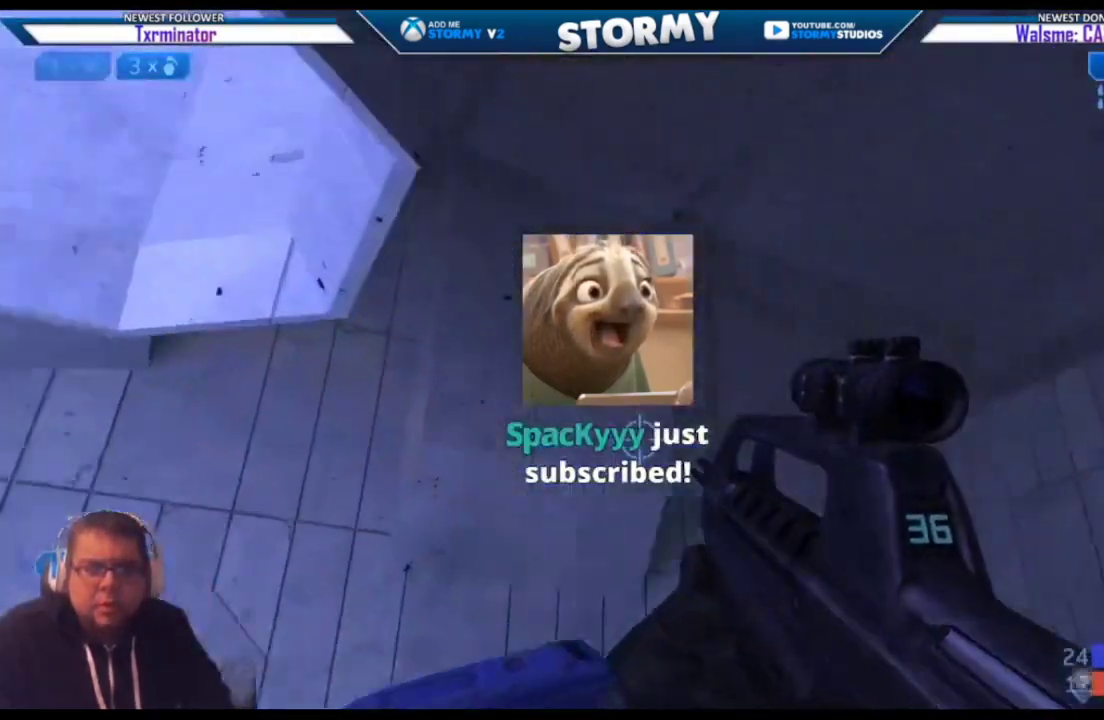
{"buttons": [], "left_stick": "up-left", "right_stick": "down", "events": [[250, "right_stick", "center"], [400, "right_stick", "down"], [500, "left_stick", "up-left"]]}
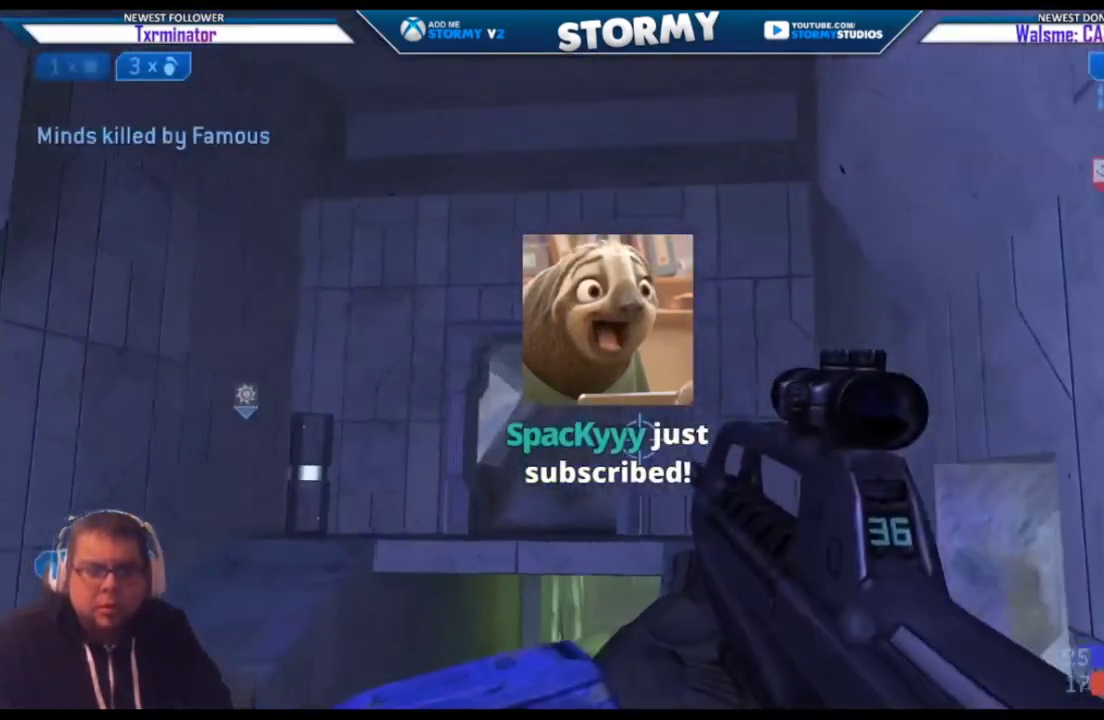
{"buttons": [], "left_stick": "center", "right_stick": "center", "events": [[17, "right_stick", "center"], [183, "left_stick", "left"], [283, "left_stick", "up-left"], [400, "left_stick", "center"]]}
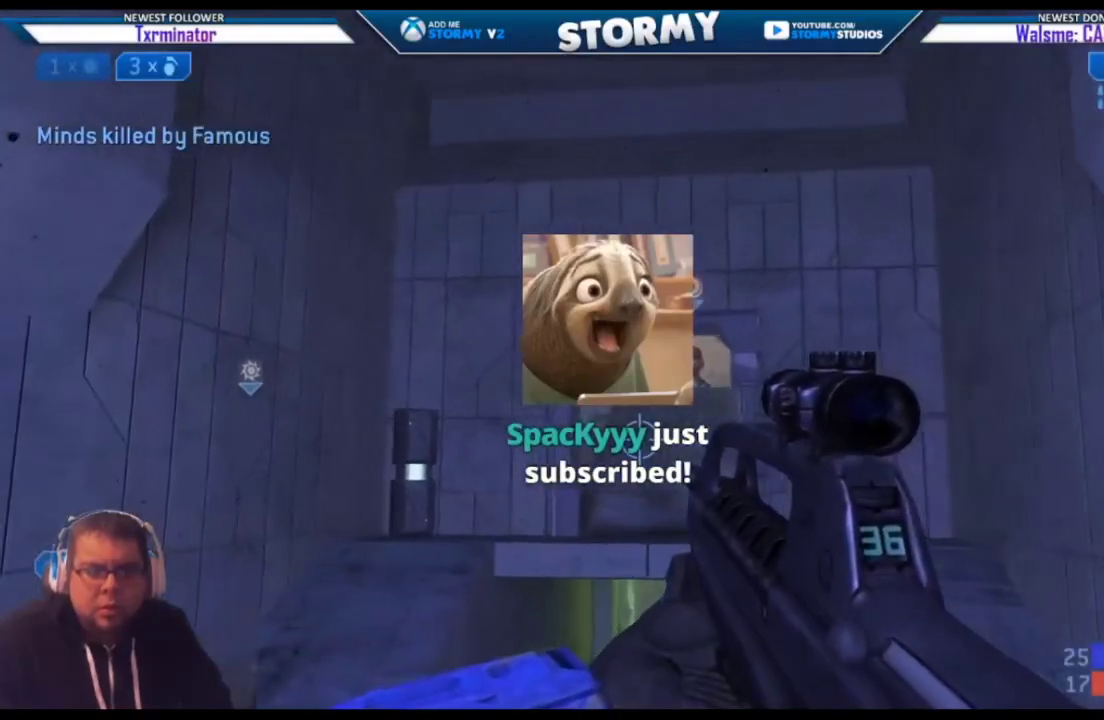
{"buttons": [], "left_stick": "center", "right_stick": "center", "events": [[367, "right_stick", "right"], [500, "right_stick", "center"]]}